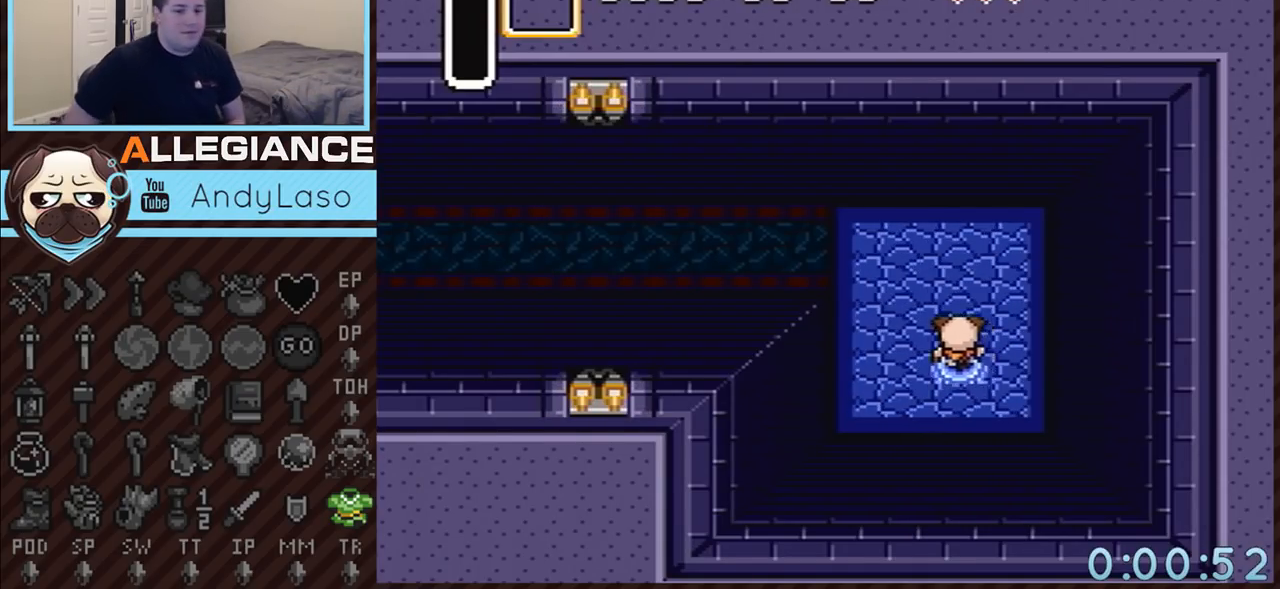
Gameplay with a controller (Nintendo layout); each line is a JSON object with the inputs held at the frame after it. "events" lists button and stick changes between this image and that frame as [ms after this image, input, new state], when the widget could be followed in between. Not read: L3 R3.
{"buttons": ["DPAD_LEFT"], "events": [[17, "DPAD_LEFT", "down"], [17, "DPAD_UP", "down"], [50, "DPAD_UP", "up"], [67, "DPAD_UP", "down"], [450, "DPAD_UP", "up"]]}
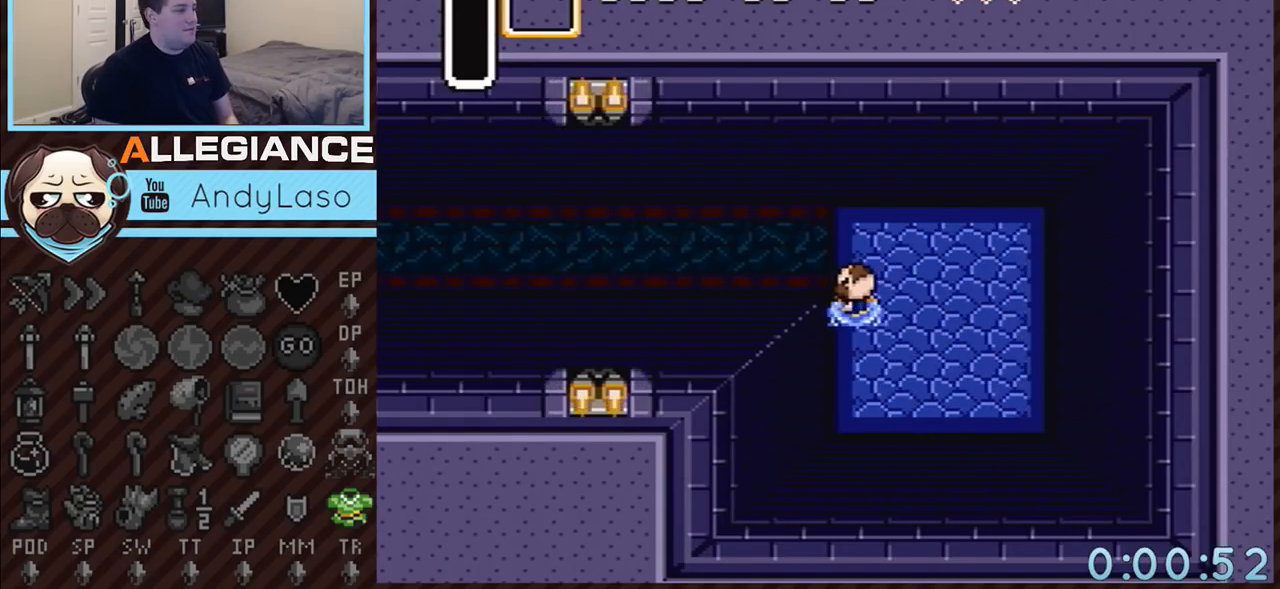
{"buttons": ["DPAD_LEFT"], "events": [[200, "DPAD_UP", "down"], [300, "DPAD_UP", "up"]]}
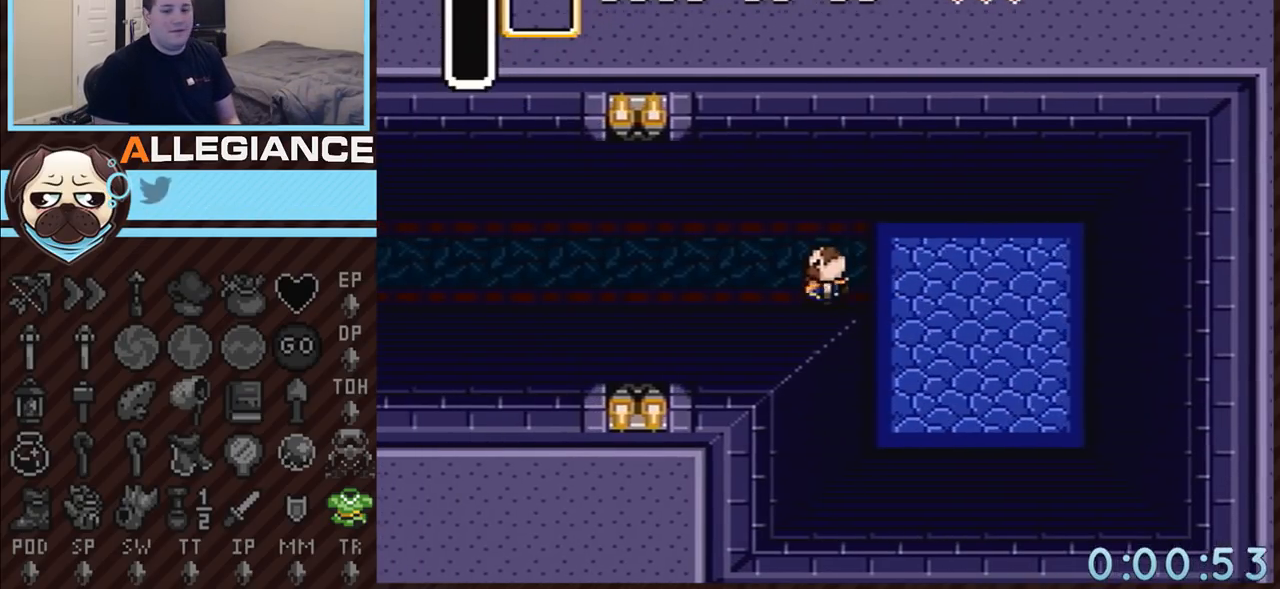
{"buttons": ["DPAD_DOWN", "DPAD_LEFT"], "events": [[17, "DPAD_DOWN", "down"]]}
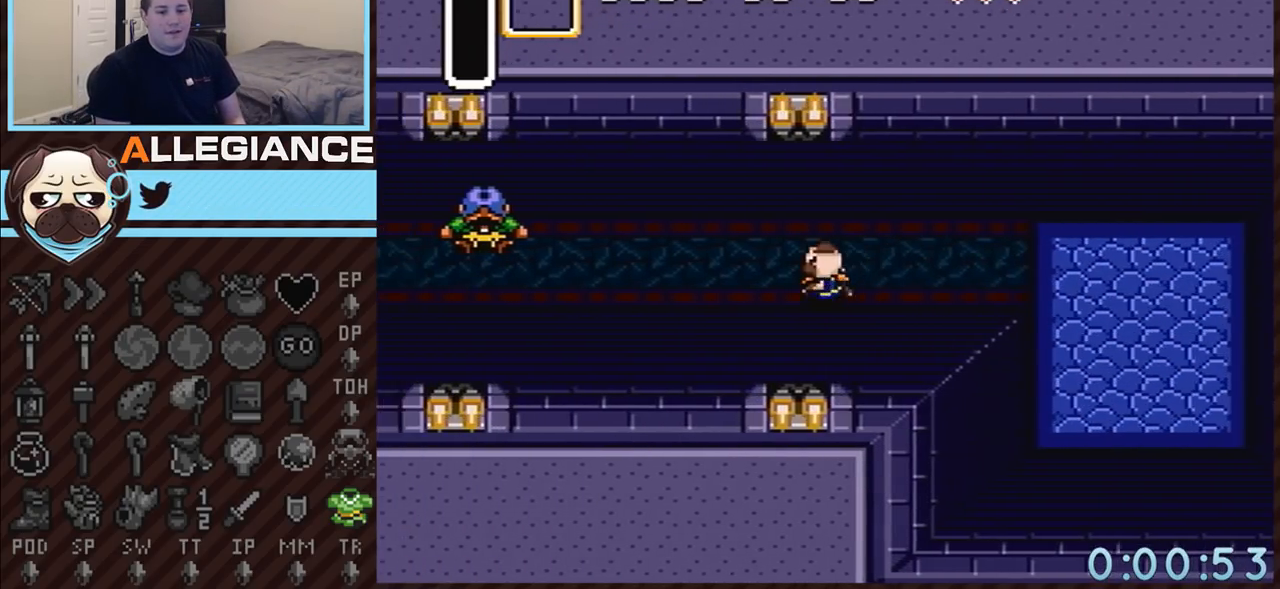
{"buttons": ["DPAD_DOWN", "DPAD_LEFT"], "events": []}
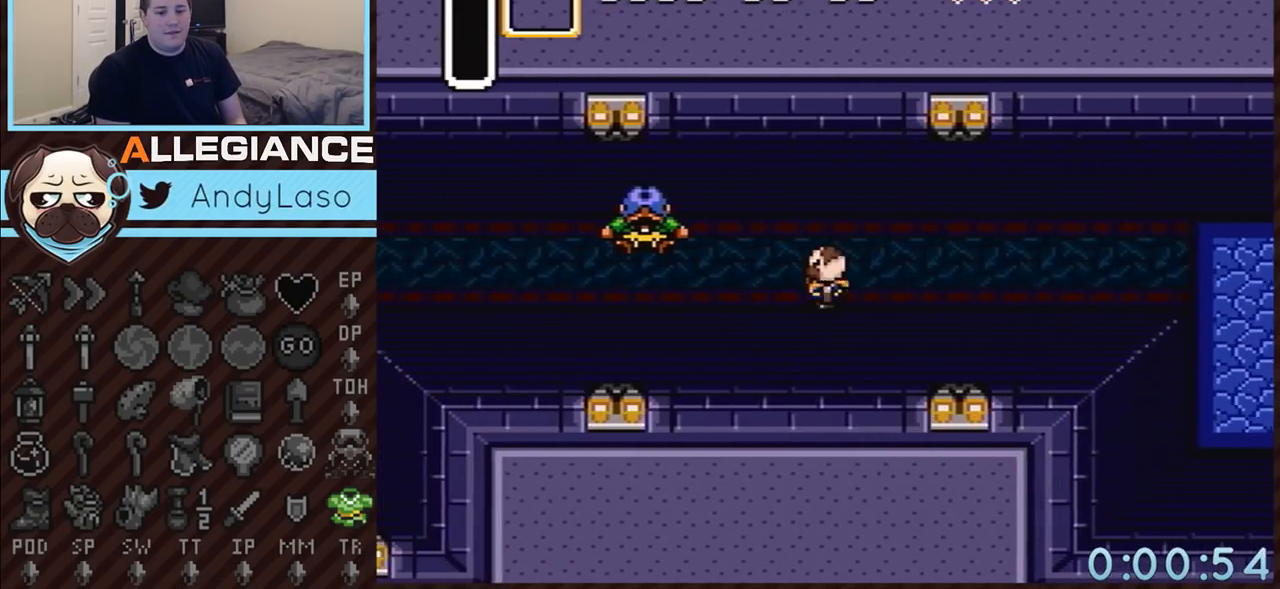
{"buttons": ["DPAD_DOWN", "DPAD_LEFT"], "events": []}
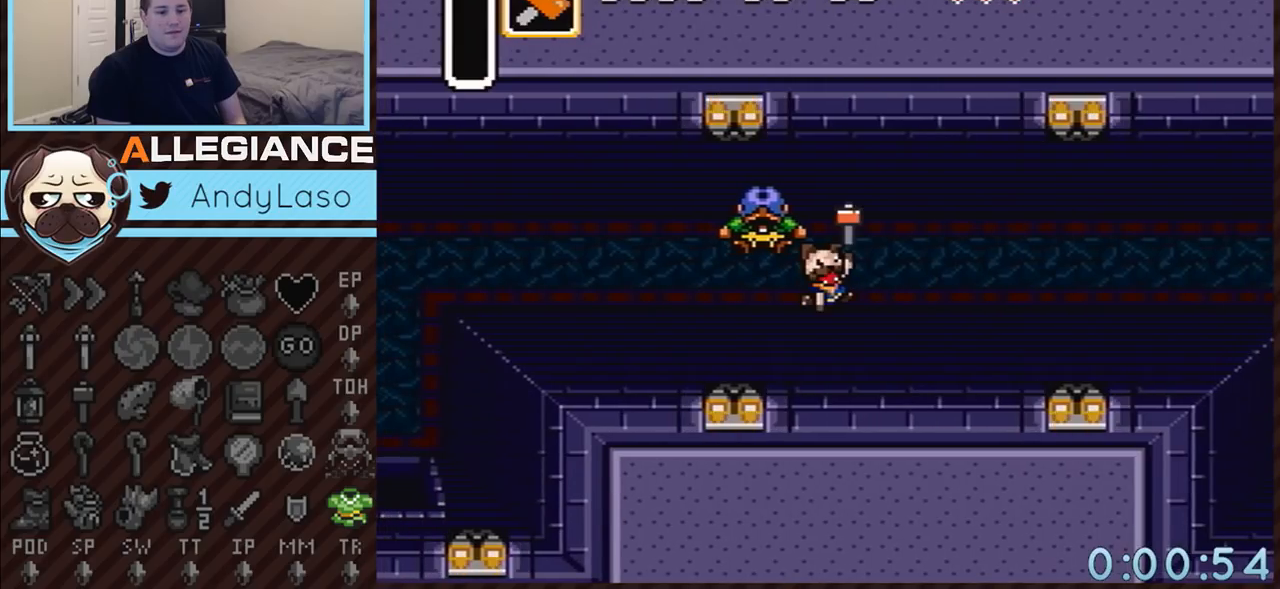
{"buttons": [], "events": [[300, "DPAD_DOWN", "up"], [417, "DPAD_LEFT", "up"]]}
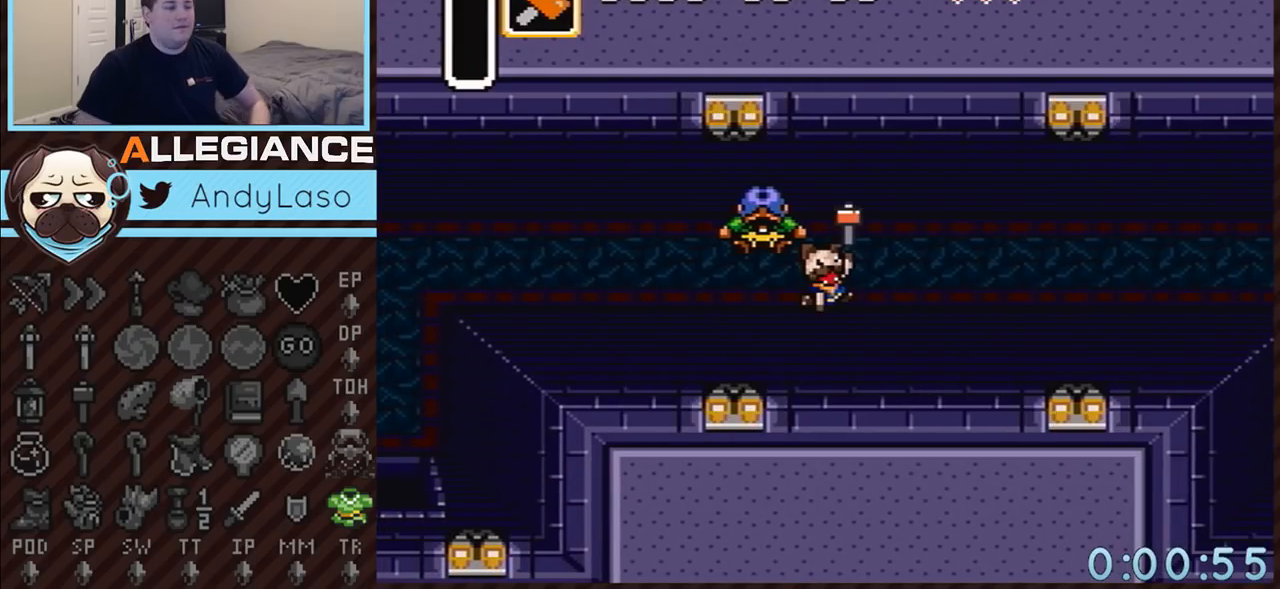
{"buttons": [], "events": []}
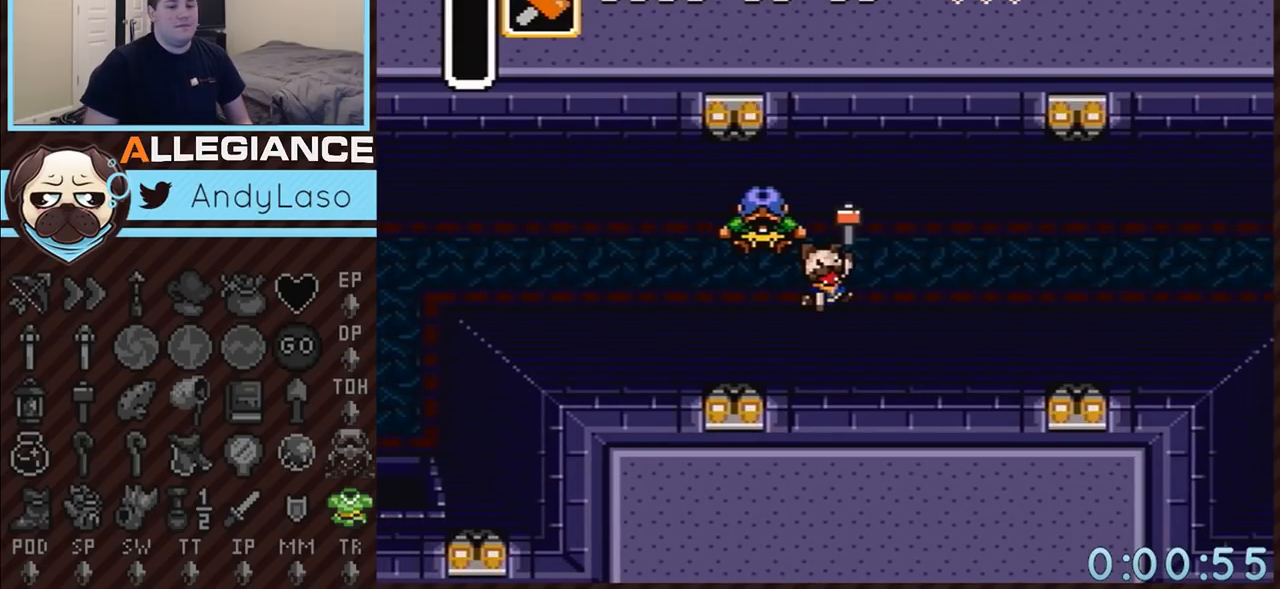
{"buttons": ["DPAD_LEFT"], "events": [[50, "DPAD_LEFT", "down"]]}
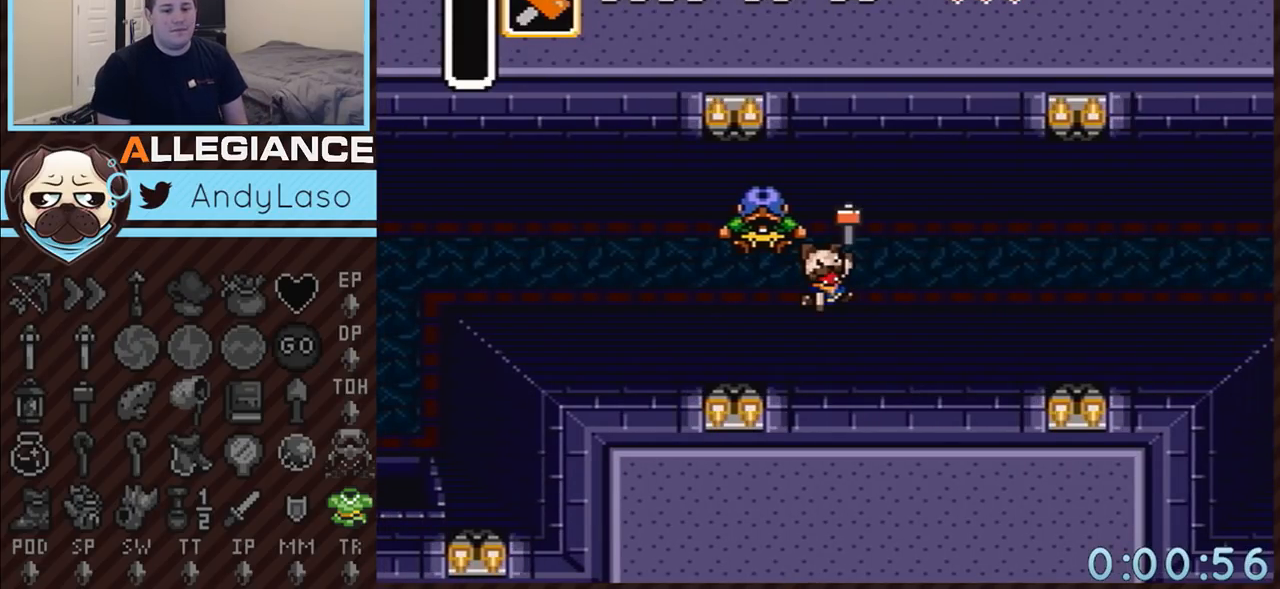
{"buttons": ["DPAD_DOWN", "DPAD_LEFT"], "events": [[133, "DPAD_DOWN", "down"], [233, "DPAD_DOWN", "up"], [267, "DPAD_DOWN", "down"]]}
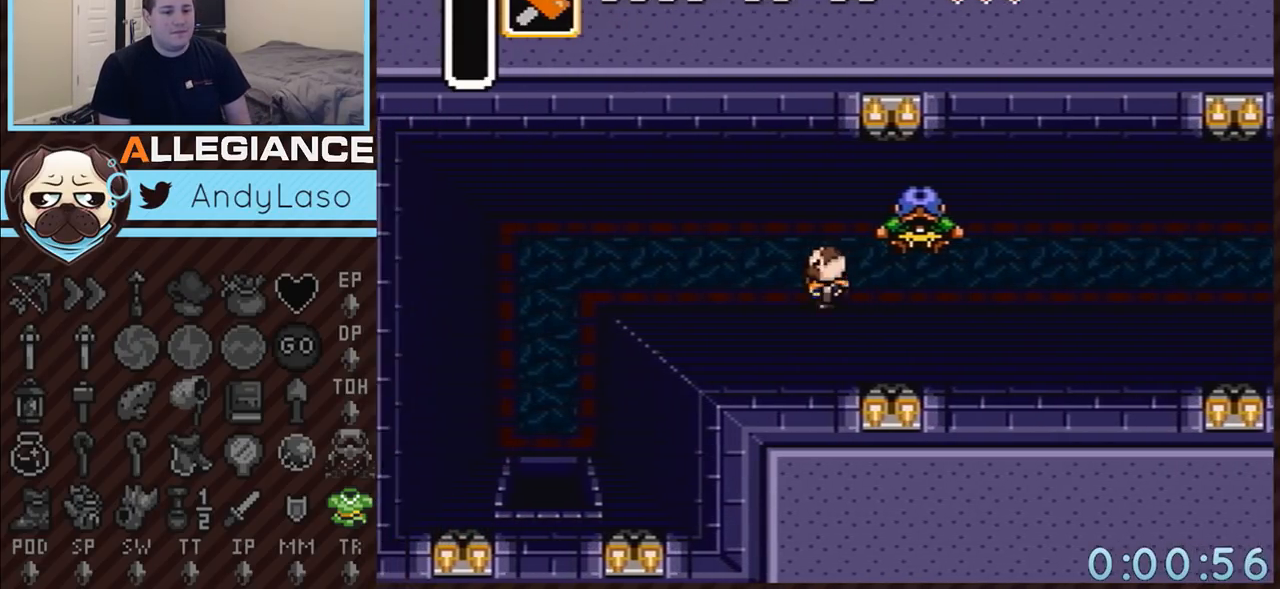
{"buttons": ["DPAD_DOWN", "DPAD_LEFT"], "events": [[417, "DPAD_DOWN", "up"], [450, "DPAD_DOWN", "down"]]}
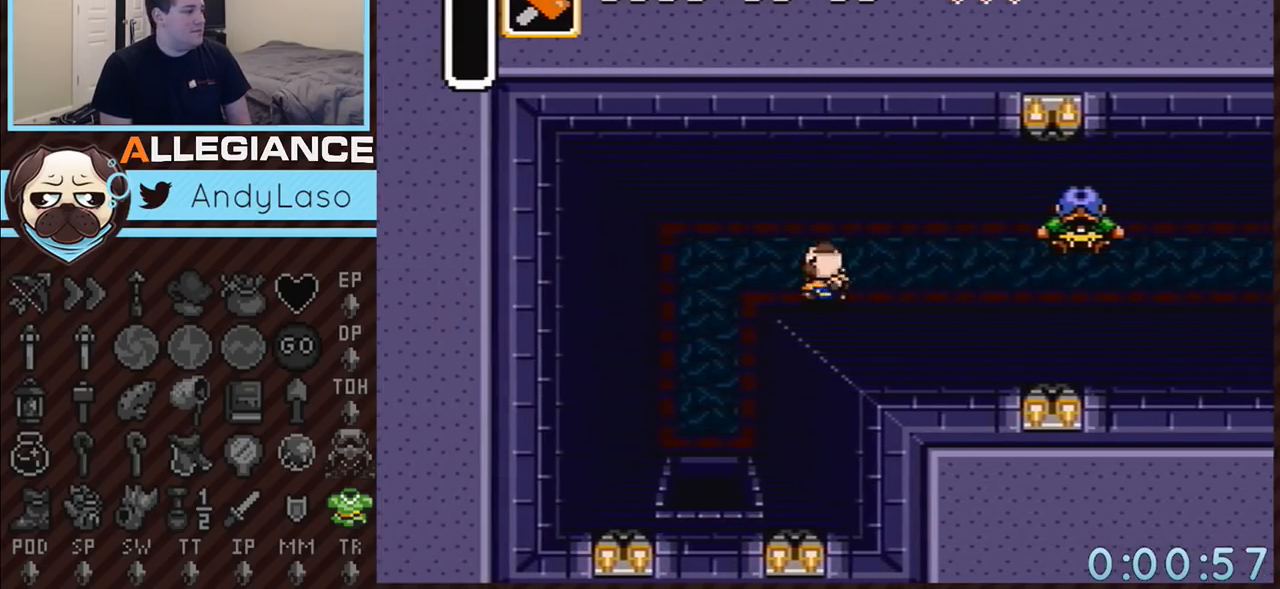
{"buttons": ["DPAD_DOWN"], "events": [[383, "DPAD_LEFT", "up"]]}
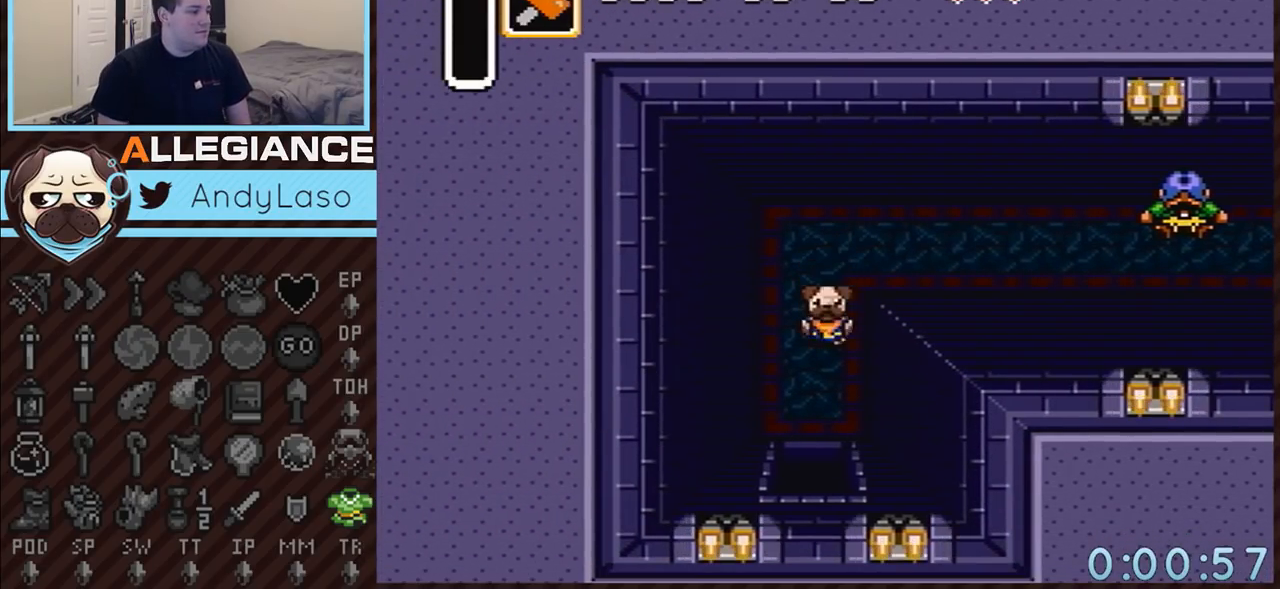
{"buttons": ["DPAD_DOWN"], "events": []}
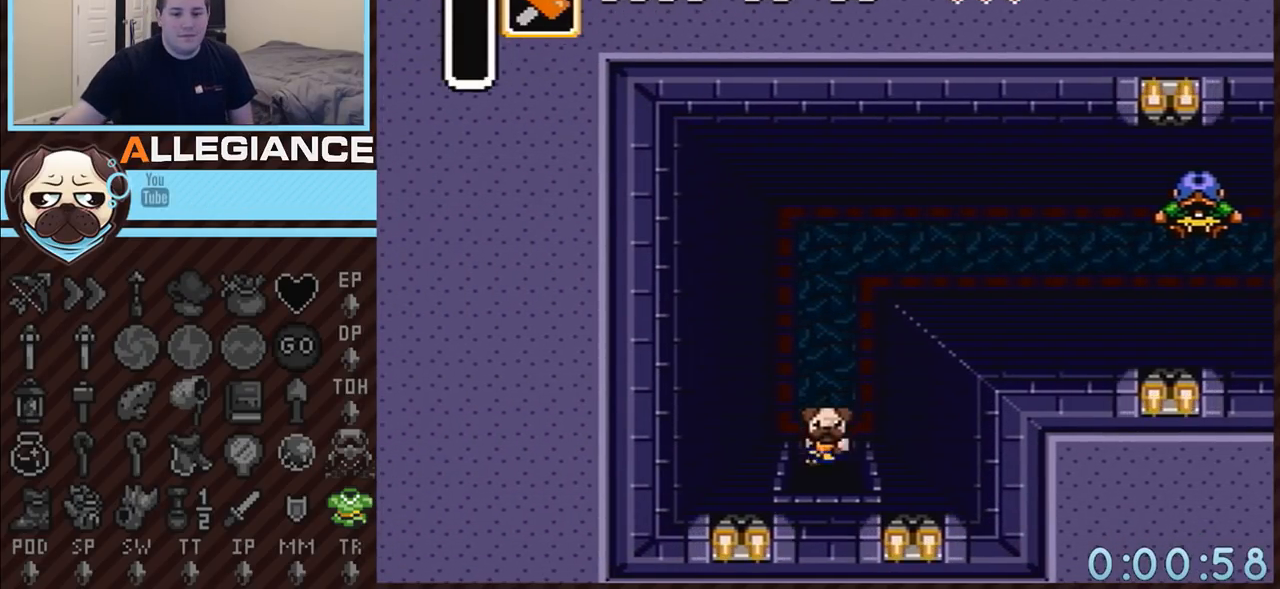
{"buttons": ["DPAD_DOWN"], "events": []}
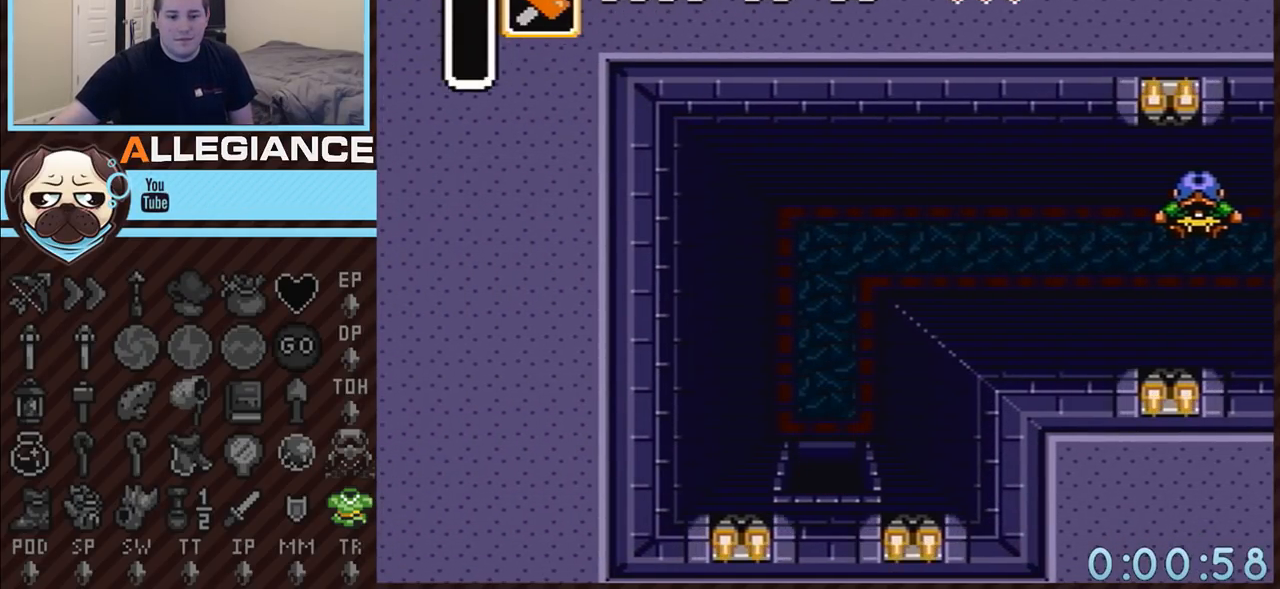
{"buttons": ["DPAD_DOWN"], "events": []}
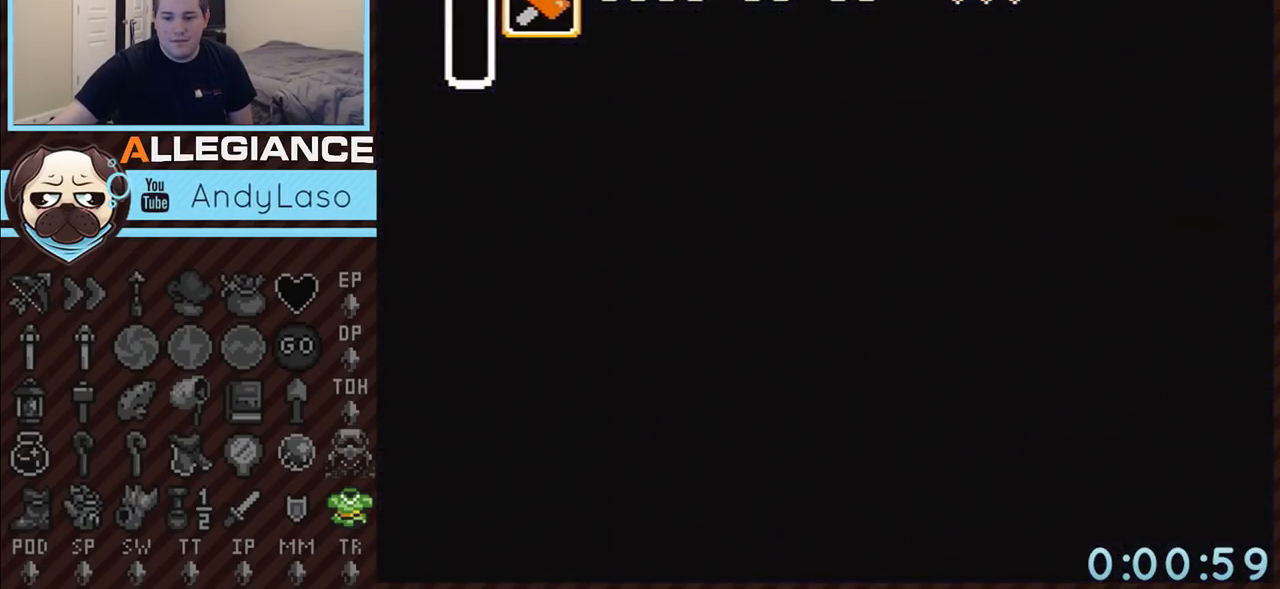
{"buttons": ["DPAD_DOWN"], "events": []}
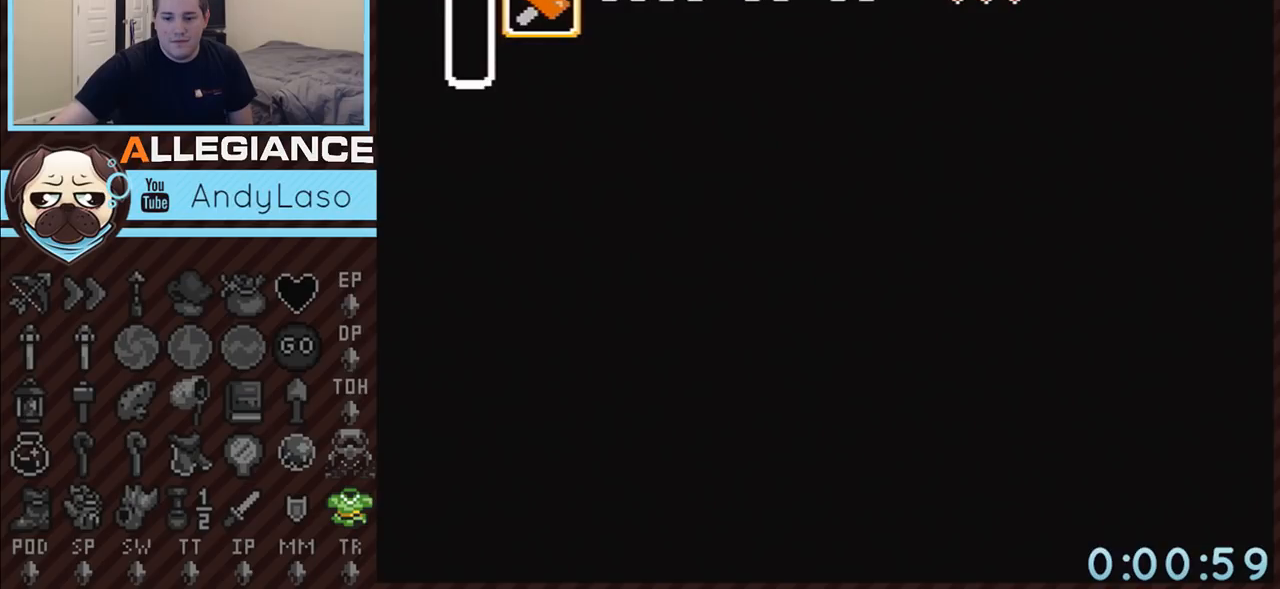
{"buttons": ["DPAD_DOWN"], "events": []}
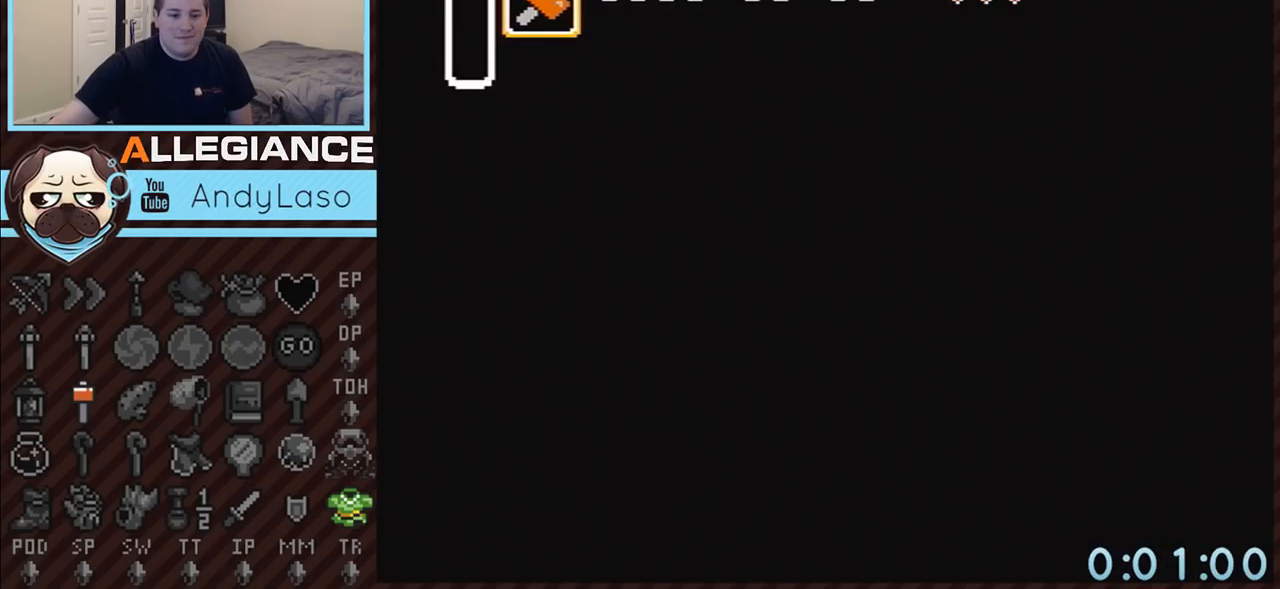
{"buttons": ["DPAD_DOWN"], "events": []}
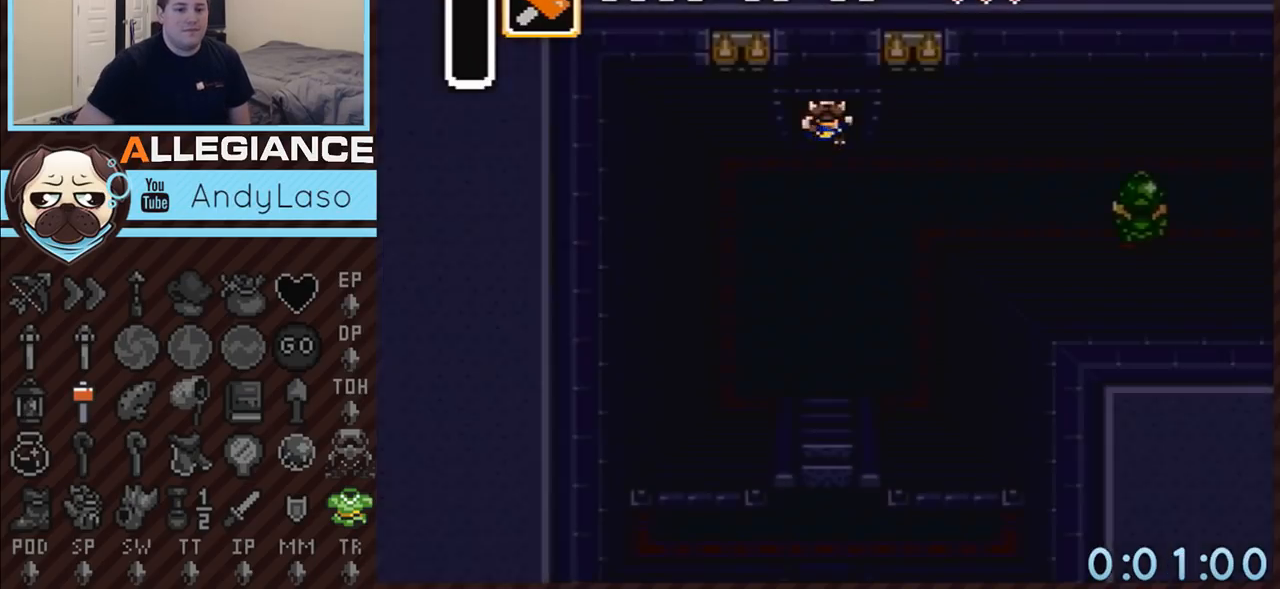
{"buttons": ["DPAD_DOWN", "DPAD_RIGHT"], "events": [[167, "DPAD_RIGHT", "down"]]}
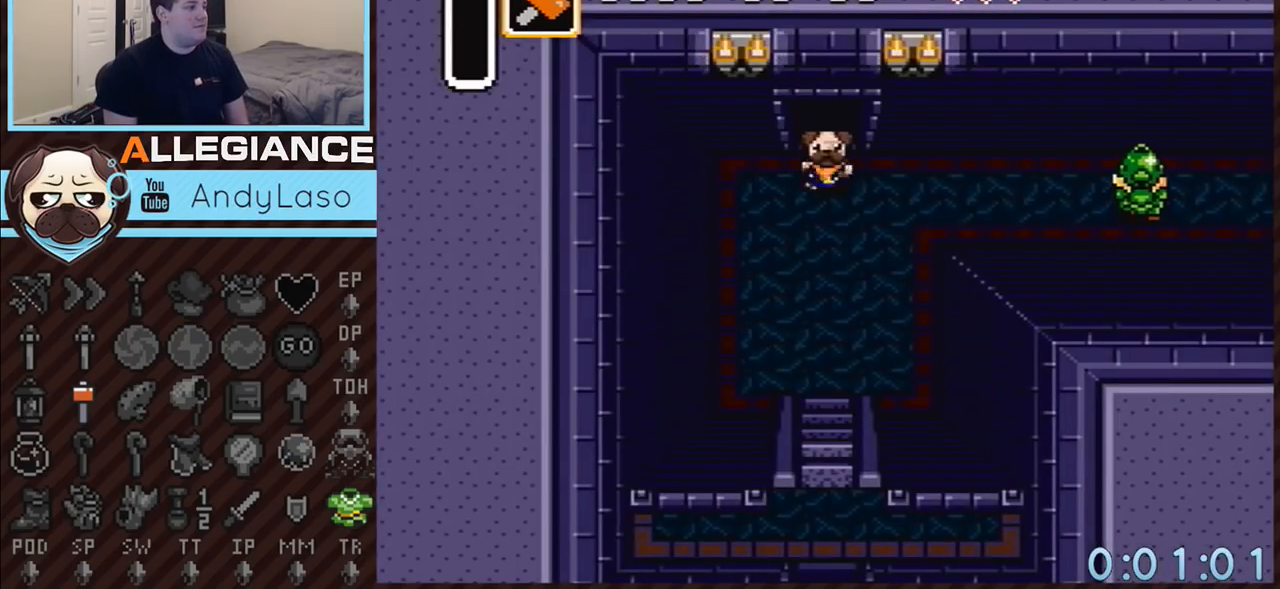
{"buttons": ["DPAD_UP", "DPAD_RIGHT"], "events": [[17, "DPAD_DOWN", "up"], [367, "DPAD_UP", "down"]]}
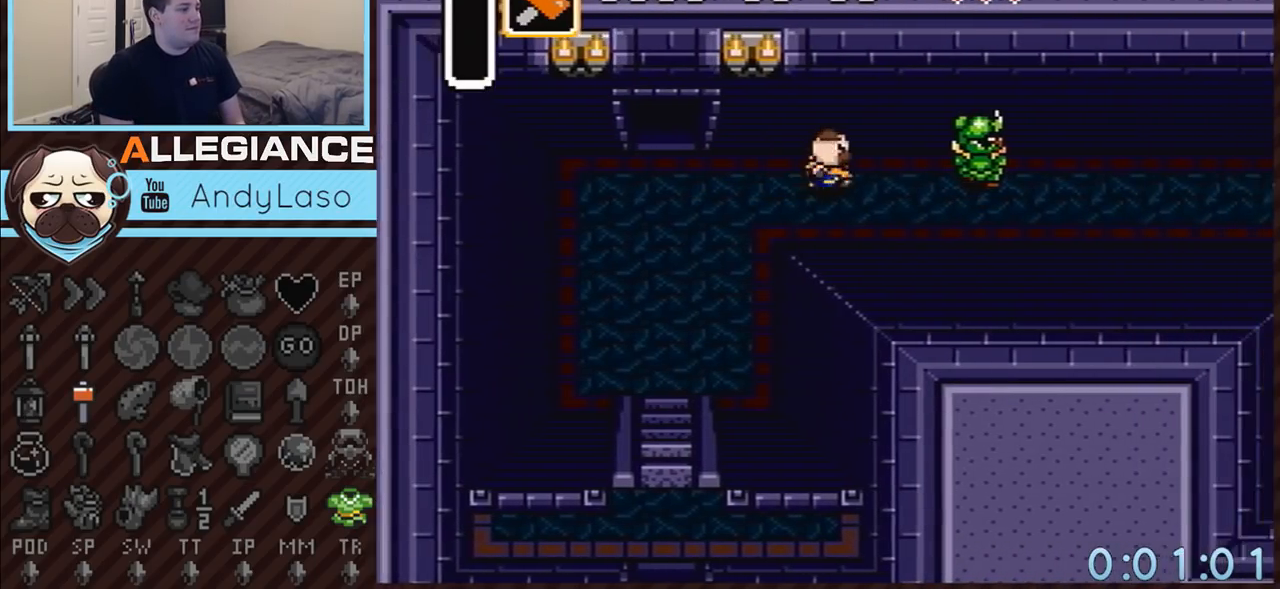
{"buttons": ["DPAD_RIGHT"], "events": [[350, "DPAD_UP", "up"]]}
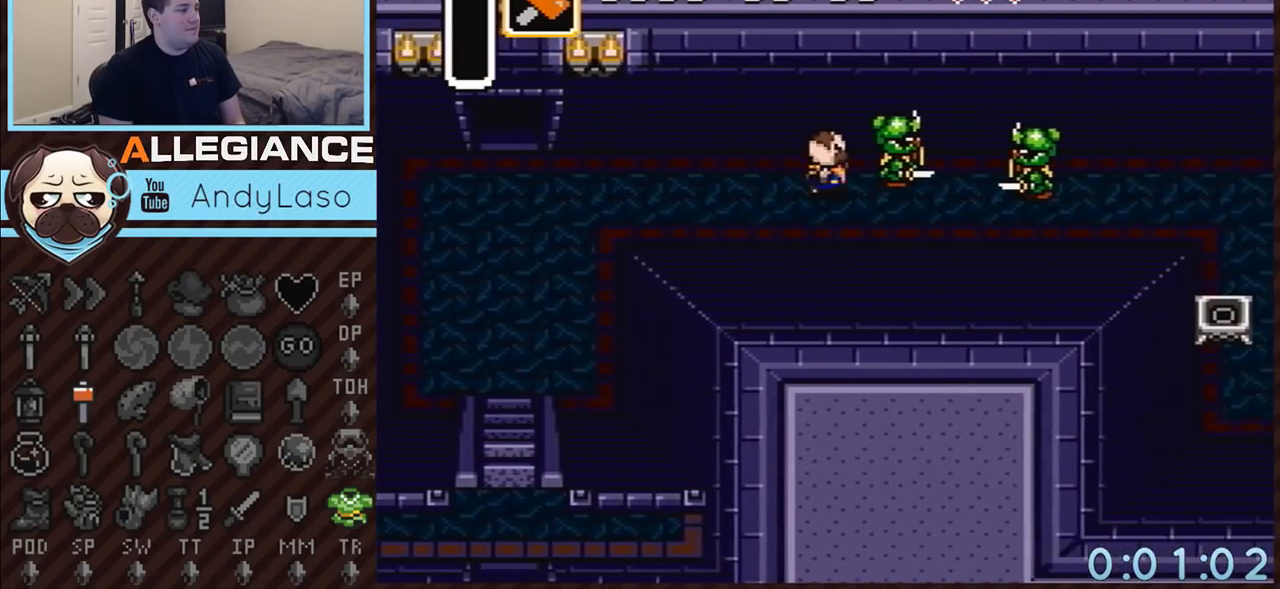
{"buttons": ["DPAD_RIGHT"], "events": [[200, "Y", "down"], [483, "Y", "up"]]}
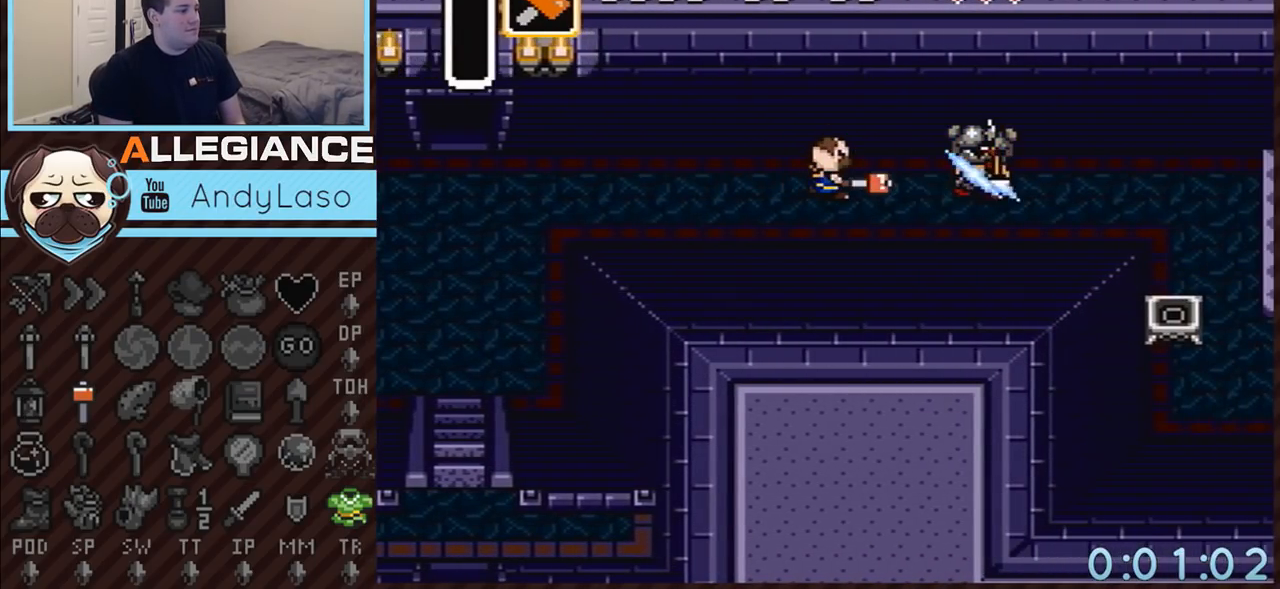
{"buttons": ["DPAD_DOWN", "DPAD_RIGHT"], "events": [[450, "DPAD_DOWN", "down"]]}
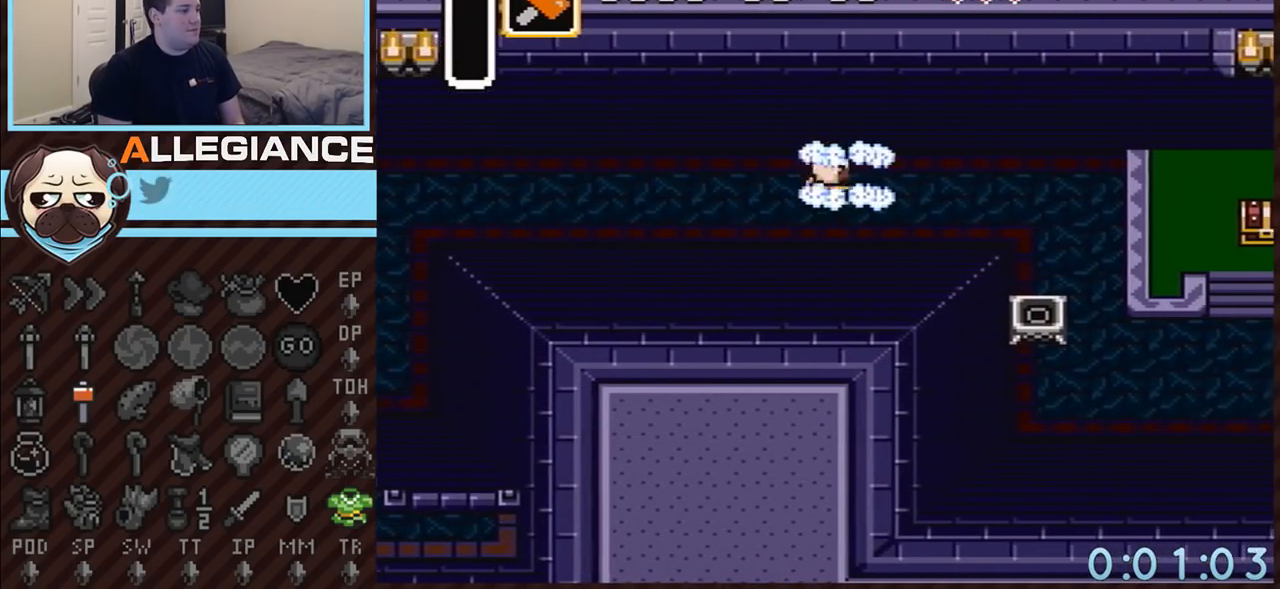
{"buttons": ["DPAD_DOWN", "DPAD_RIGHT"], "events": []}
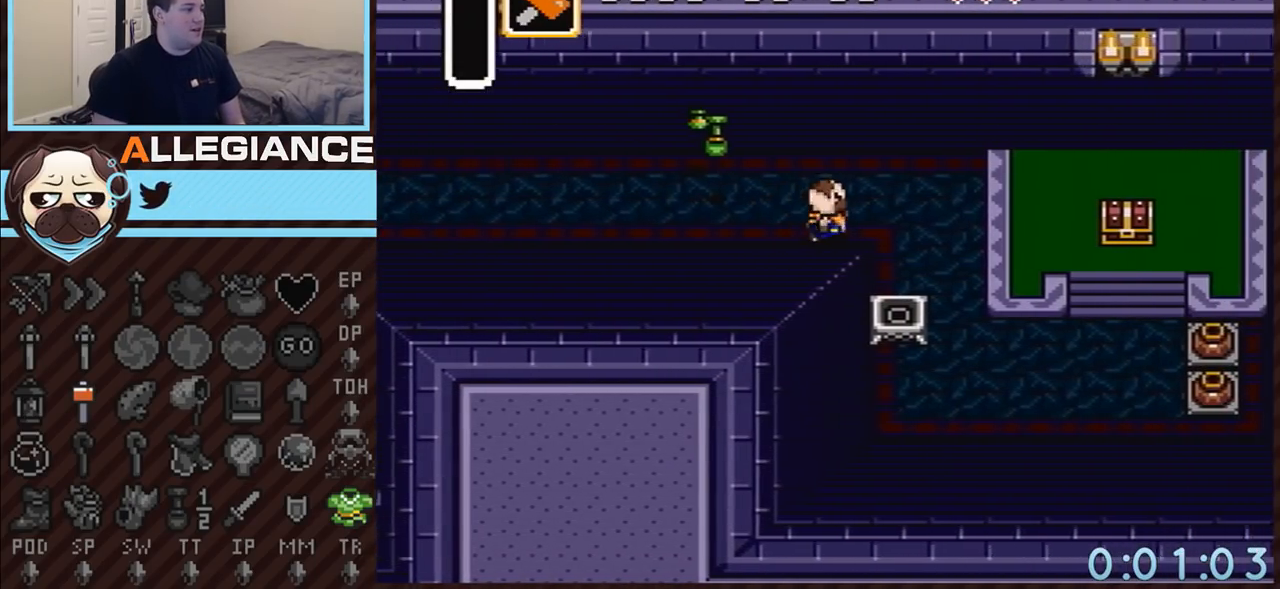
{"buttons": ["DPAD_LEFT"], "events": [[167, "DPAD_DOWN", "up"], [167, "DPAD_LEFT", "down"], [167, "DPAD_RIGHT", "up"], [167, "DPAD_UP", "down"], [233, "DPAD_UP", "up"]]}
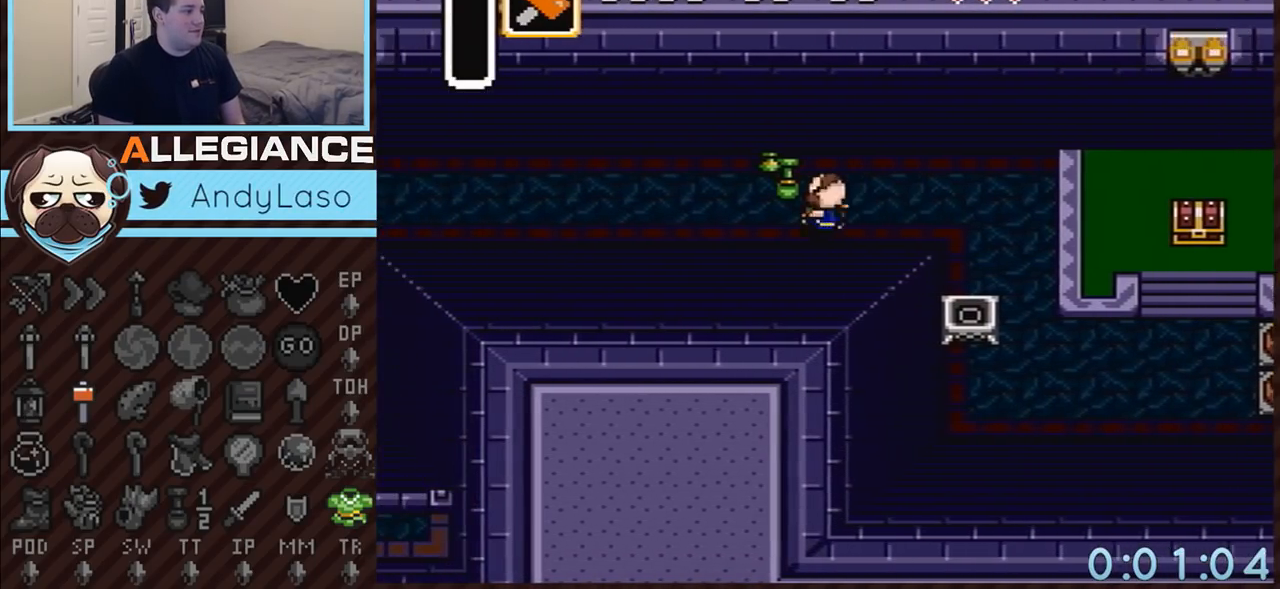
{"buttons": ["DPAD_DOWN", "DPAD_RIGHT"], "events": [[50, "DPAD_DOWN", "down"], [83, "DPAD_LEFT", "up"], [100, "DPAD_RIGHT", "down"]]}
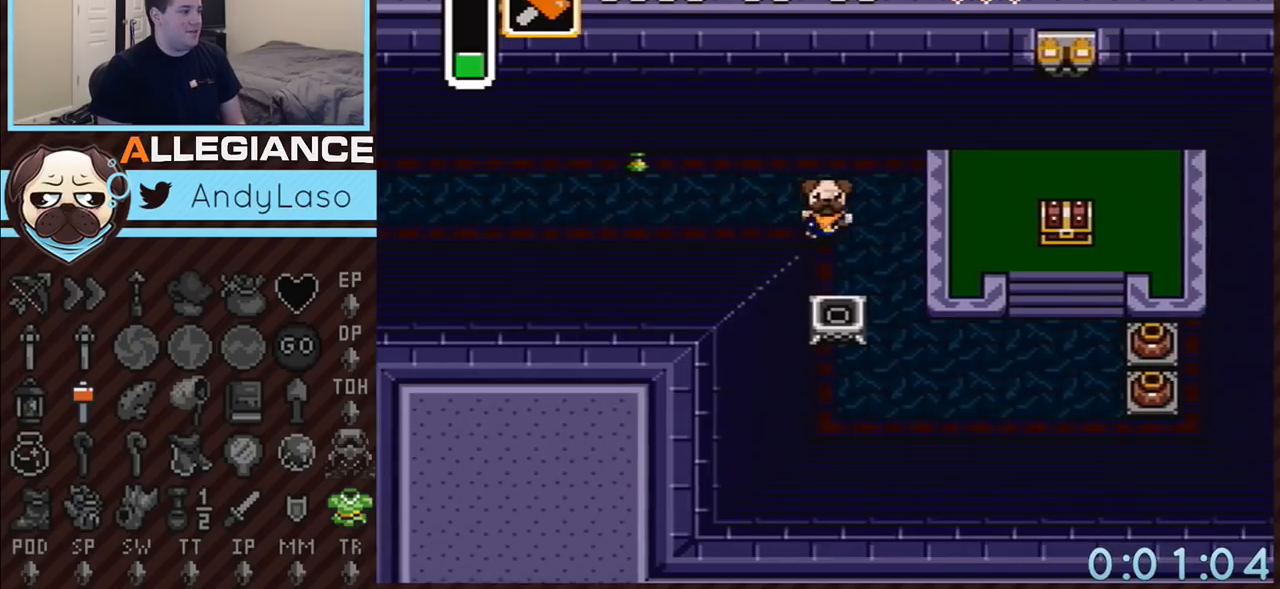
{"buttons": ["DPAD_DOWN", "DPAD_RIGHT"], "events": []}
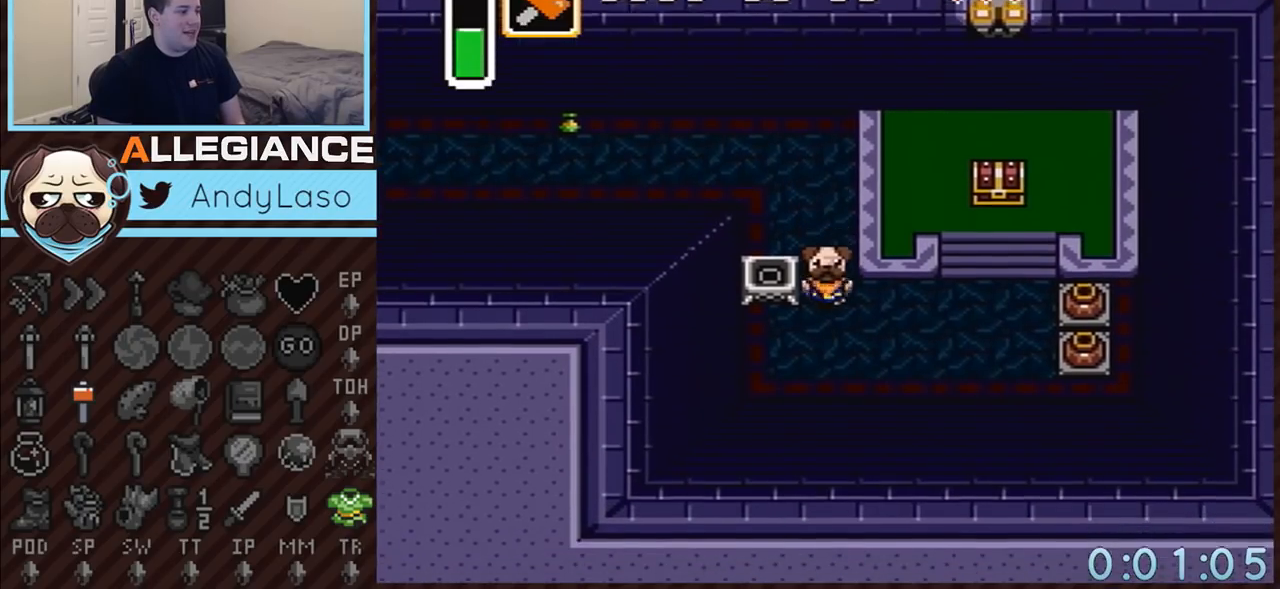
{"buttons": ["DPAD_UP", "DPAD_RIGHT"], "events": [[100, "DPAD_DOWN", "up"], [367, "DPAD_UP", "down"]]}
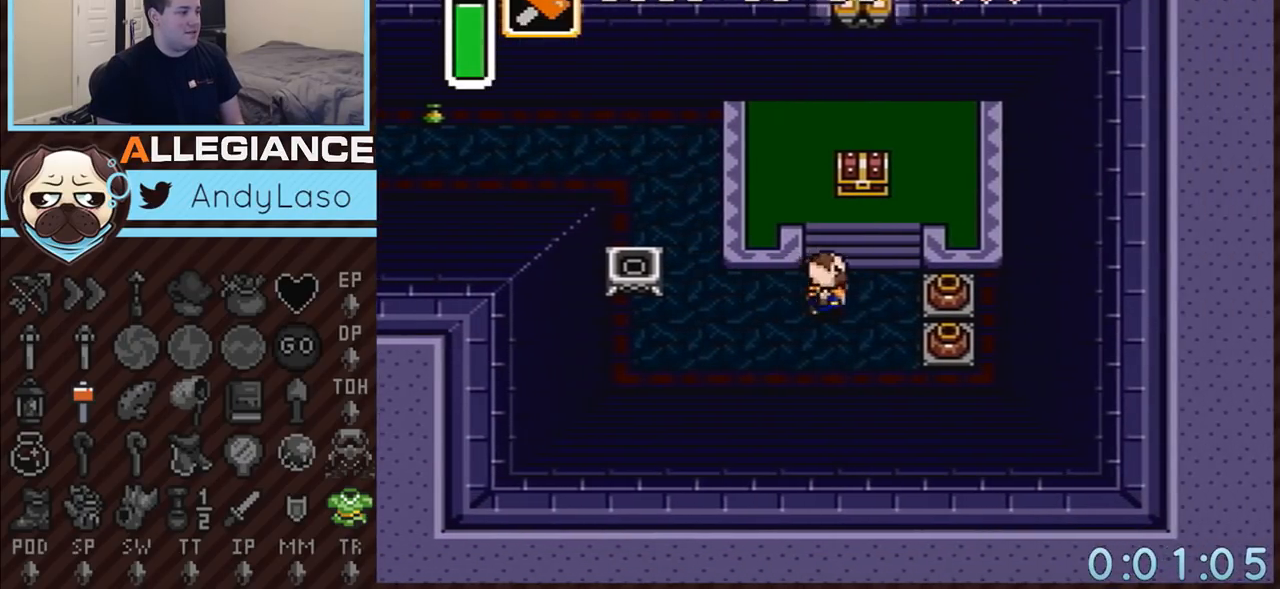
{"buttons": ["DPAD_UP", "DPAD_RIGHT"], "events": [[83, "DPAD_RIGHT", "up"], [133, "DPAD_LEFT", "down"], [233, "DPAD_LEFT", "up"], [233, "DPAD_RIGHT", "down"], [283, "DPAD_RIGHT", "up"], [317, "DPAD_LEFT", "down"], [383, "DPAD_LEFT", "up"], [450, "DPAD_RIGHT", "down"]]}
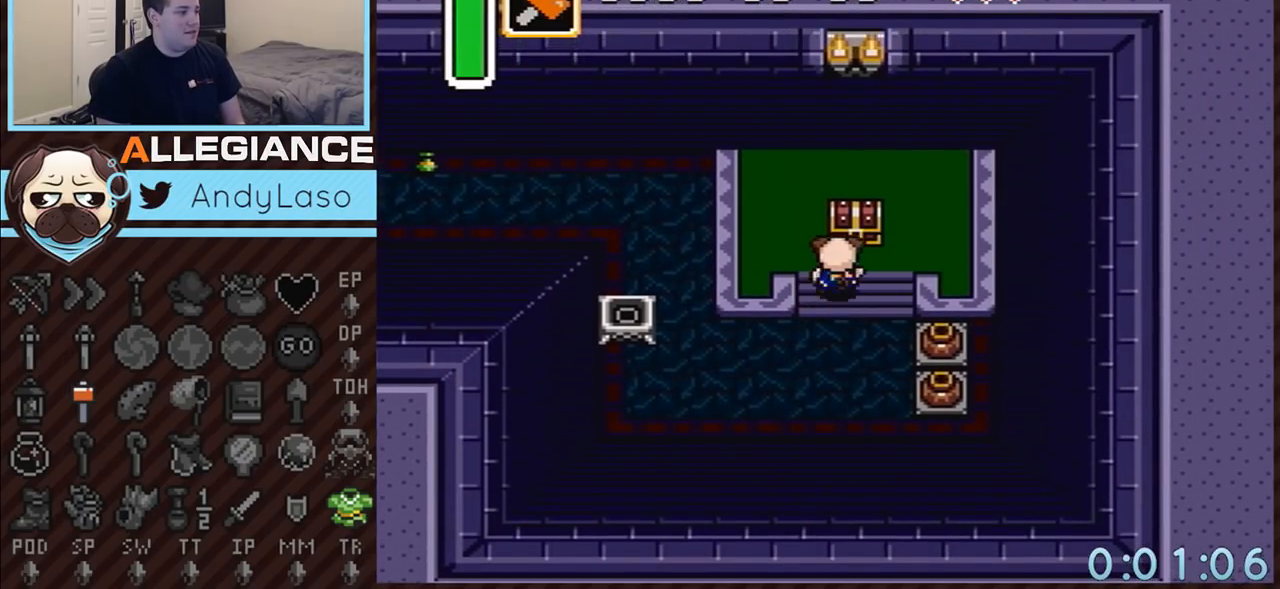
{"buttons": ["DPAD_DOWN"], "events": [[67, "A", "down"], [67, "DPAD_RIGHT", "up"], [200, "DPAD_UP", "up"], [350, "A", "up"], [383, "DPAD_DOWN", "down"]]}